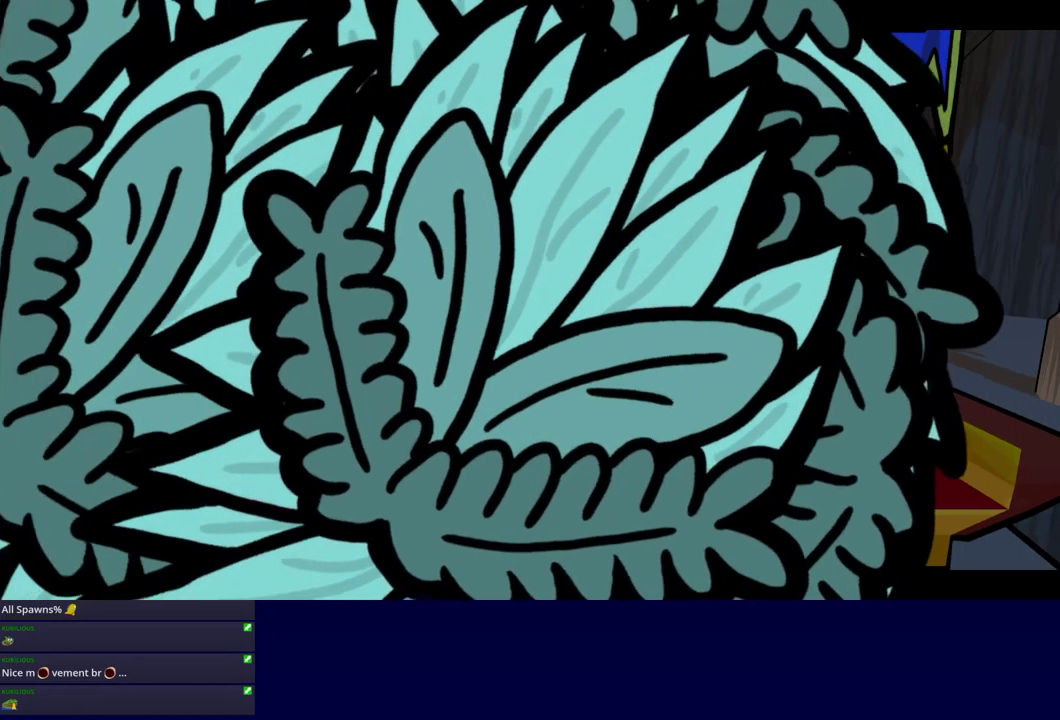
Gameplay with a controller (Xbox layout); each line is a JSON object with the inputs held at the frame after it. "events" lists button and stick changes between this image and that frame as [ms after this image, input, new state], when the widget could be followed in between. Not read: L1 L2 L3 R1 R2 R3 keyboard_mouse.
{"buttons": [], "left_stick": "center", "events": [[334, "B", "up"]]}
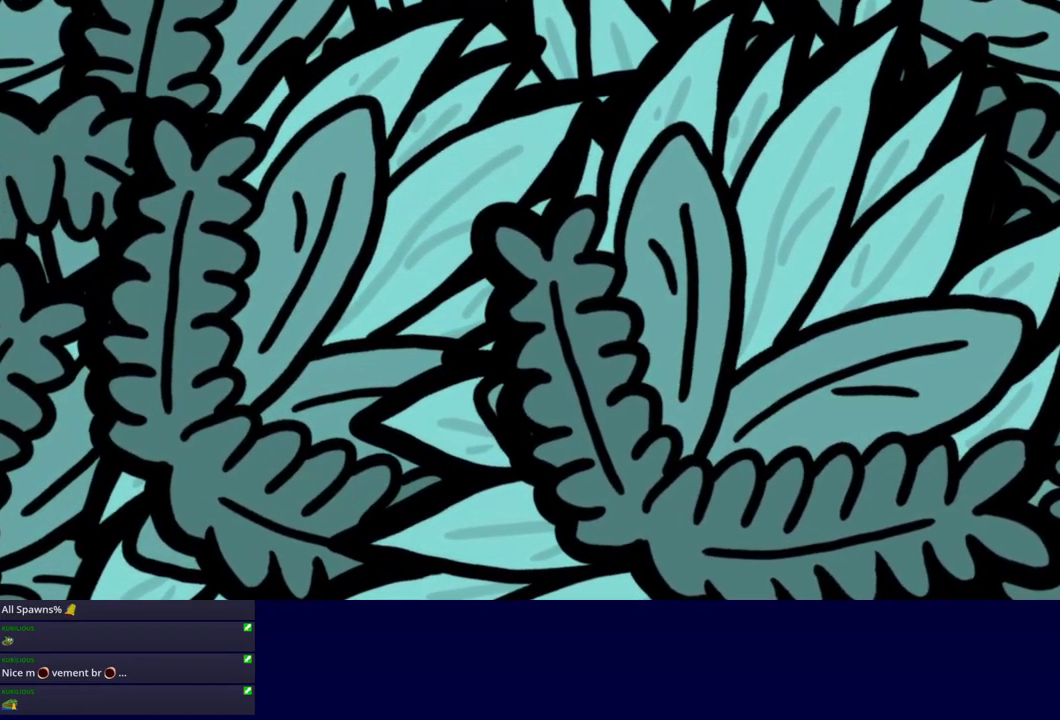
{"buttons": [], "left_stick": "center", "events": []}
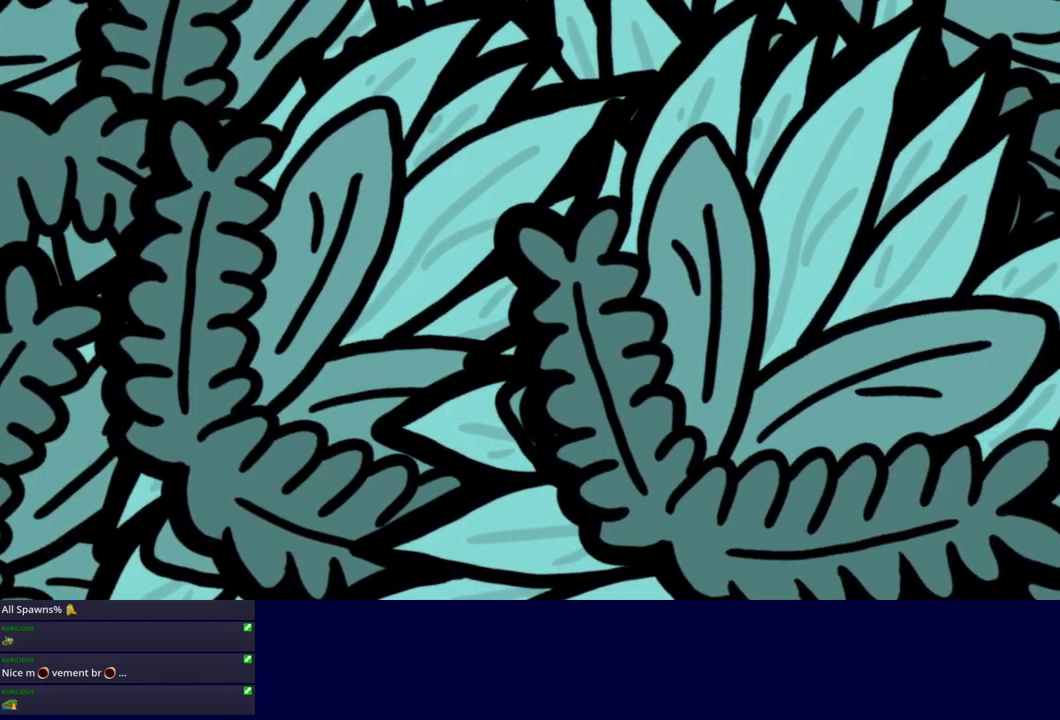
{"buttons": [], "left_stick": "center", "events": []}
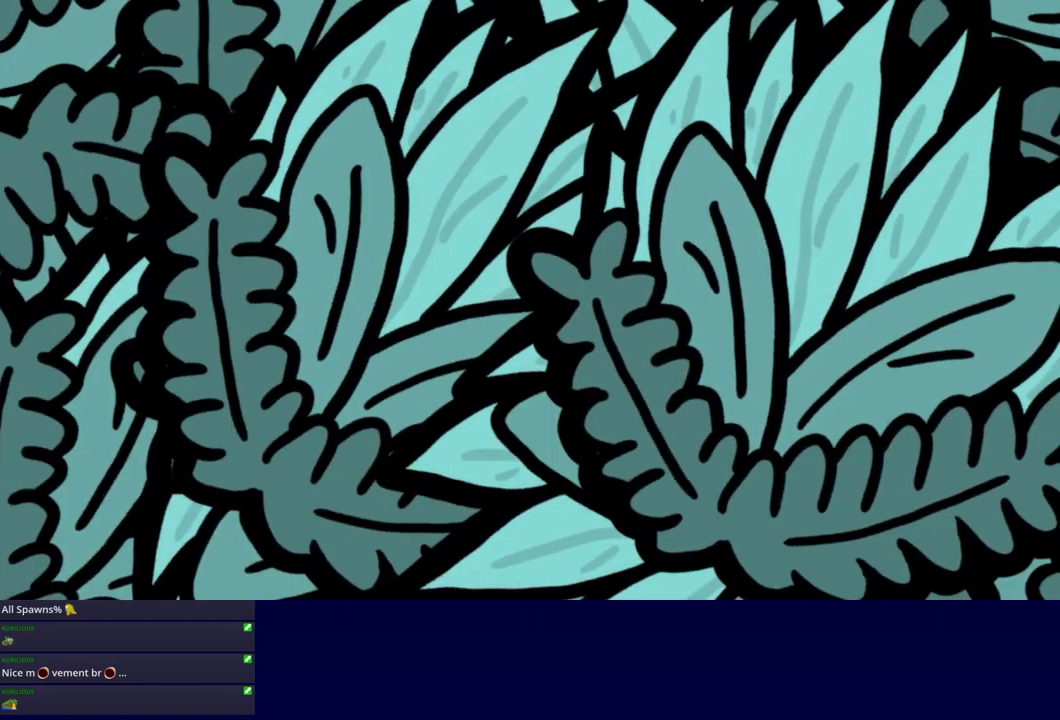
{"buttons": [], "left_stick": "center", "events": []}
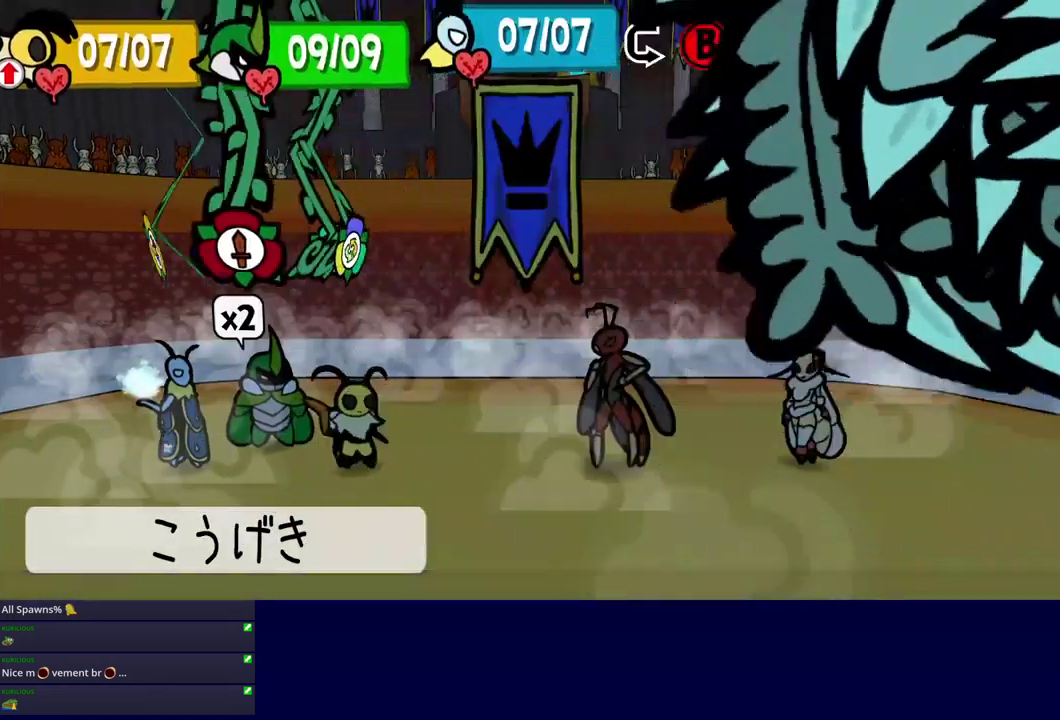
{"buttons": ["A"], "left_stick": "center", "events": [[83, "DPAD_LEFT", "down"], [150, "DPAD_LEFT", "up"], [216, "DPAD_LEFT", "down"], [300, "DPAD_LEFT", "up"], [350, "A", "down"], [400, "A", "up"], [466, "A", "down"]]}
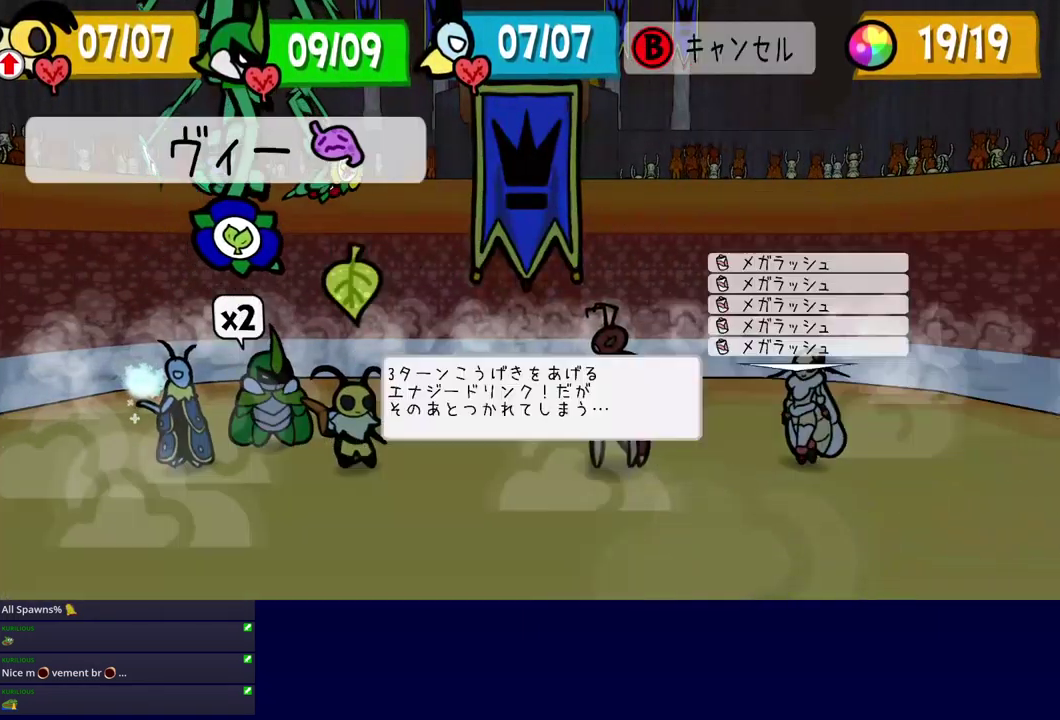
{"buttons": [], "left_stick": "center", "events": [[16, "A", "up"], [66, "A", "down"], [116, "A", "up"], [166, "A", "down"], [216, "A", "up"]]}
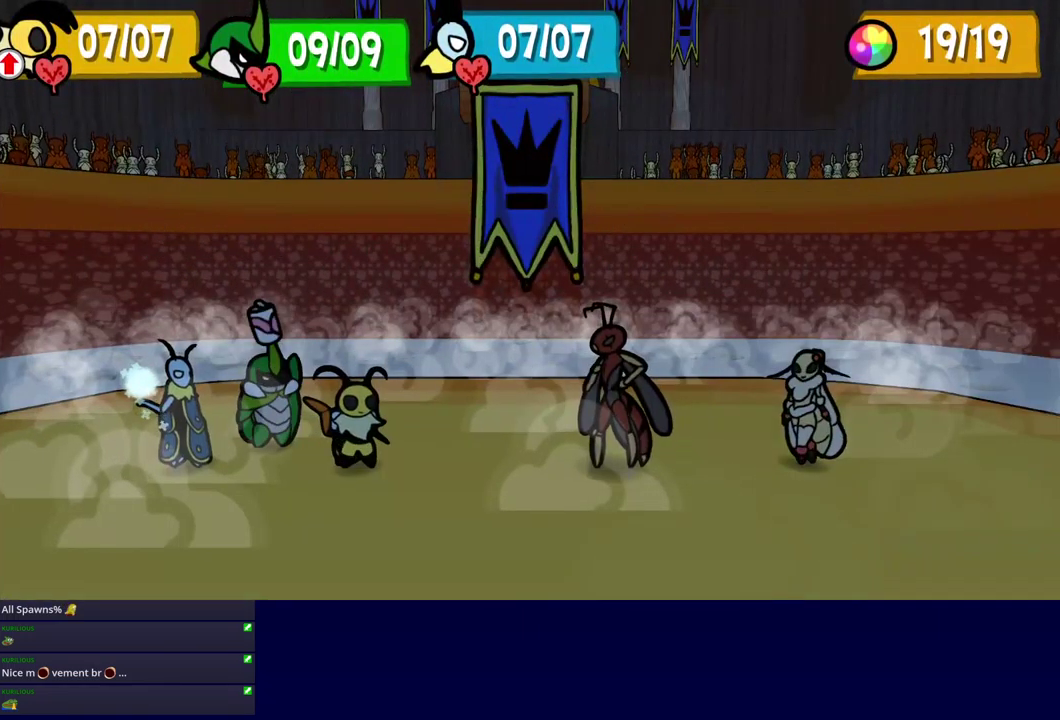
{"buttons": [], "left_stick": "center", "events": []}
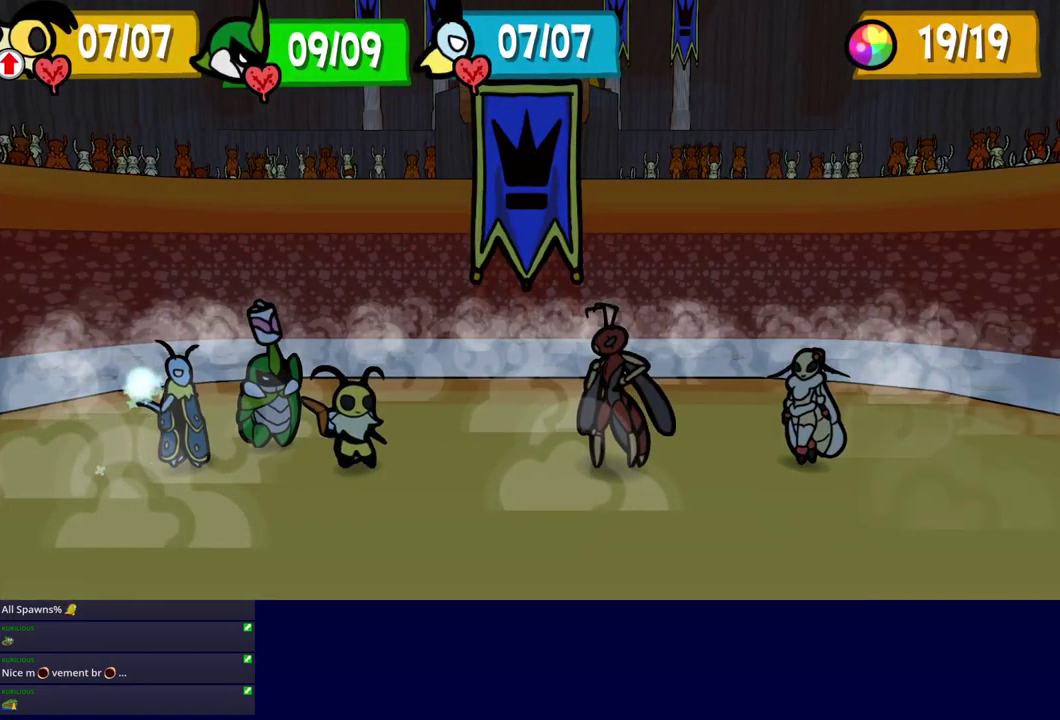
{"buttons": [], "left_stick": "center", "events": []}
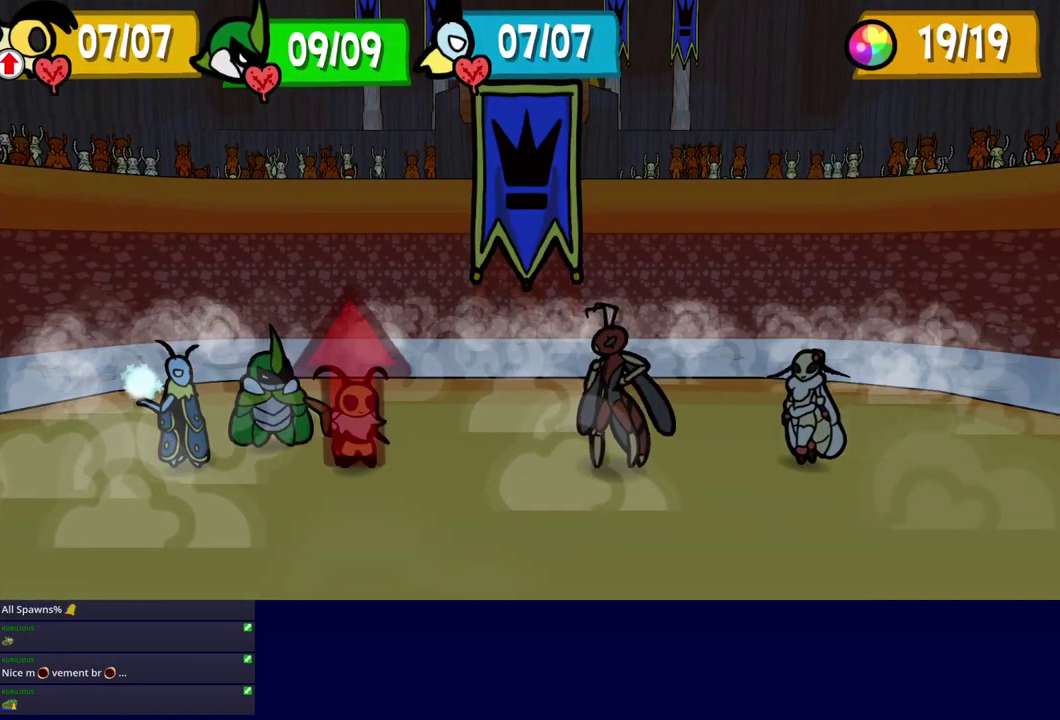
{"buttons": [], "left_stick": "center", "events": []}
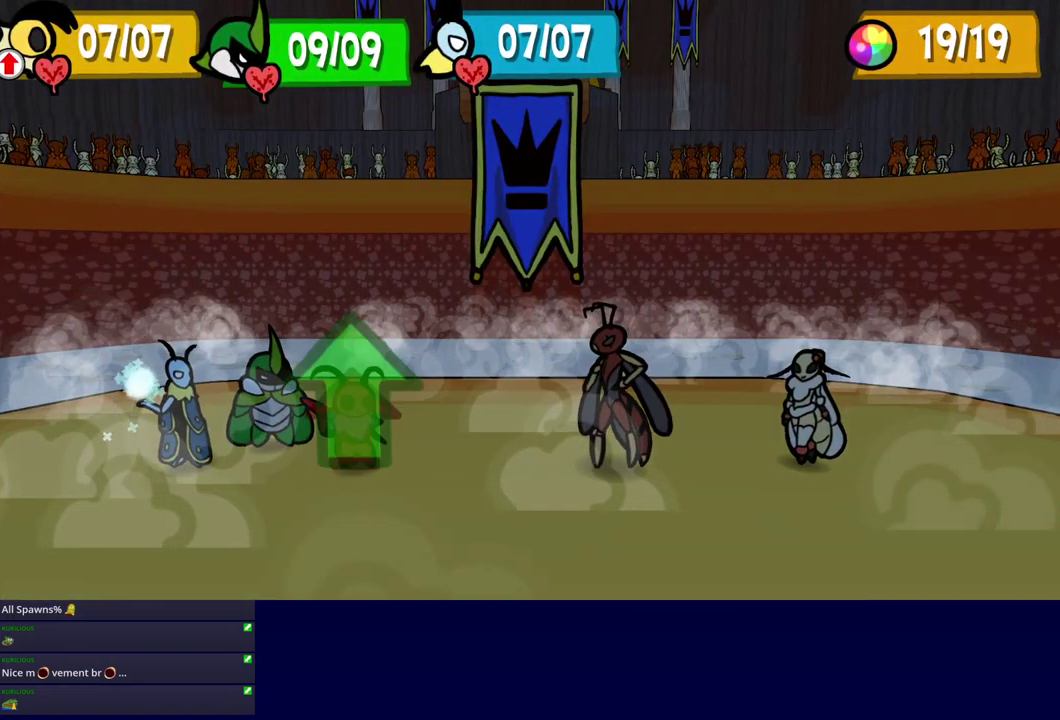
{"buttons": [], "left_stick": "center", "events": []}
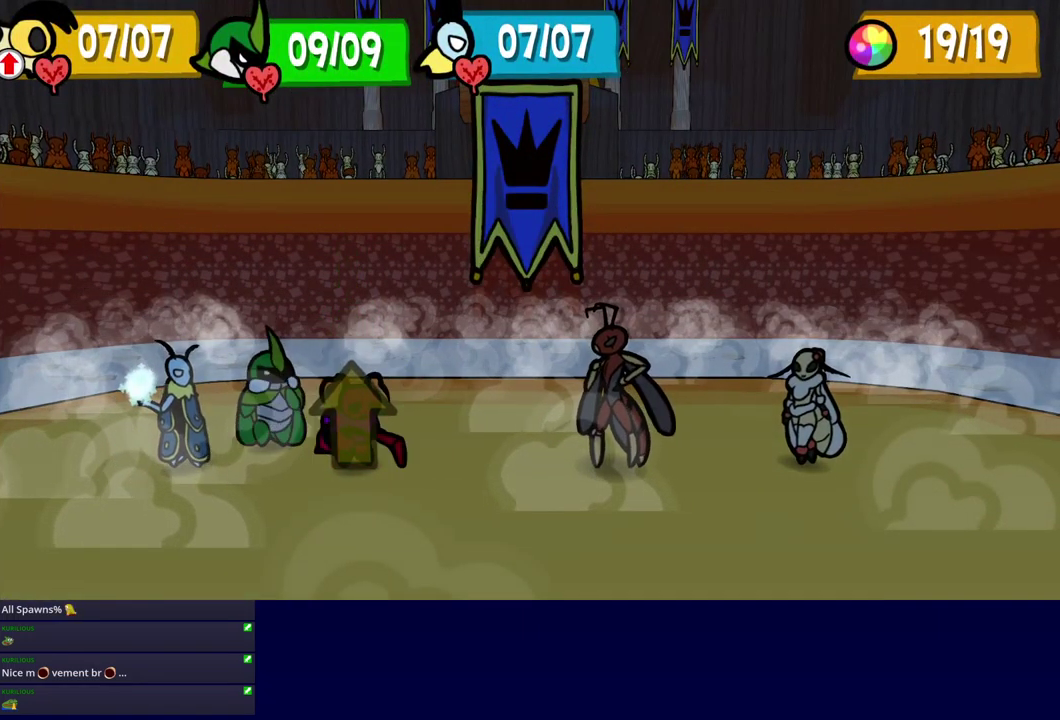
{"buttons": ["B"], "left_stick": "center", "events": [[483, "B", "down"]]}
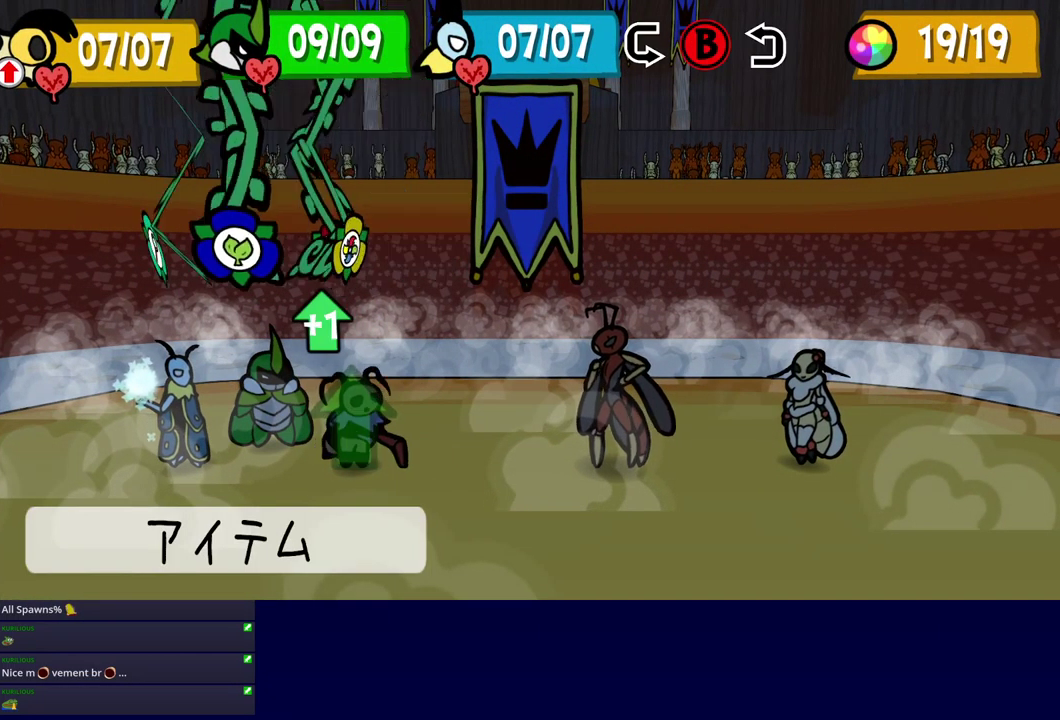
{"buttons": [], "left_stick": "center", "events": [[16, "B", "up"], [133, "DPAD_LEFT", "down"], [200, "DPAD_LEFT", "up"], [250, "DPAD_LEFT", "down"], [316, "DPAD_LEFT", "up"], [332, "A", "down"], [382, "A", "up"], [432, "A", "down"], [482, "A", "up"]]}
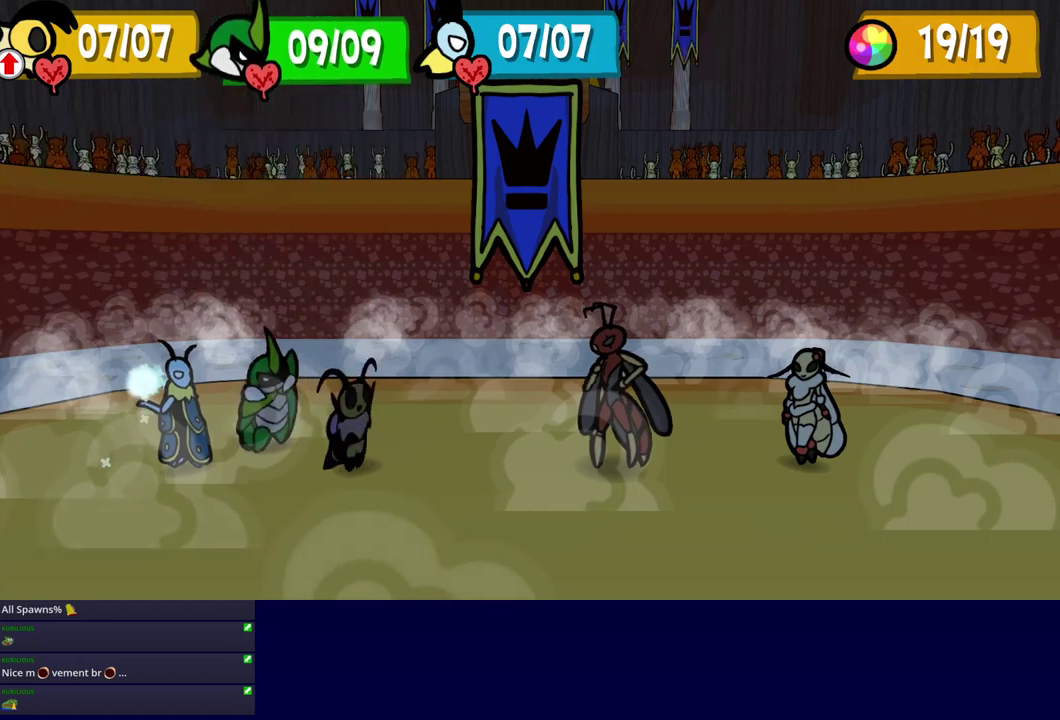
{"buttons": [], "left_stick": "center", "events": []}
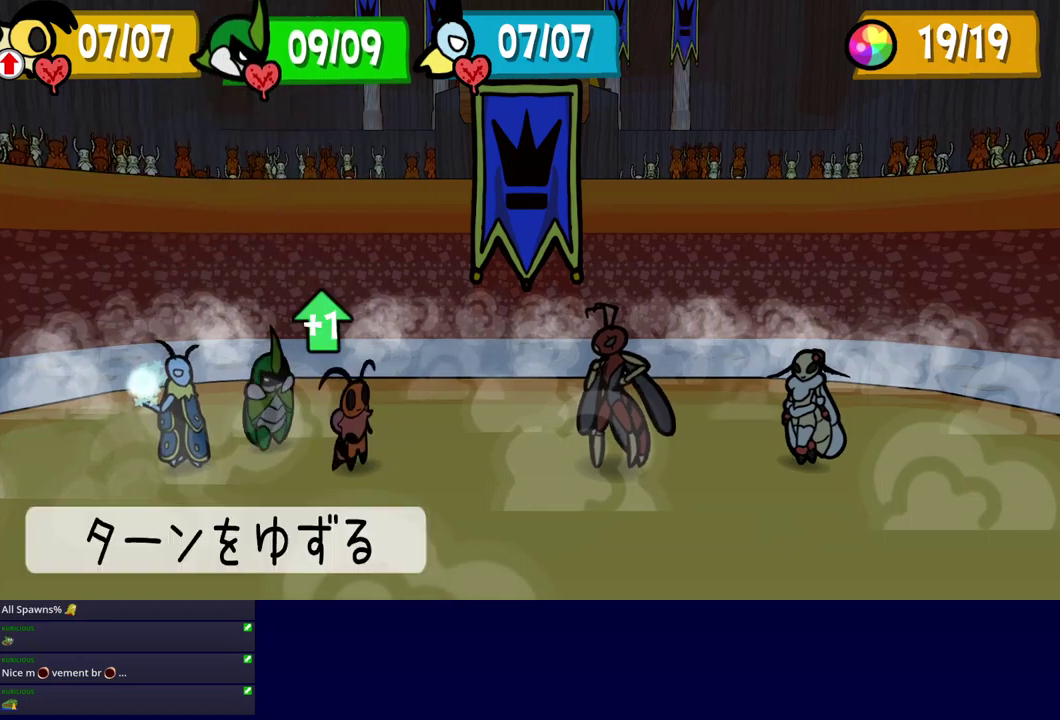
{"buttons": [], "left_stick": "center", "events": [[167, "B", "down"], [217, "B", "up"], [283, "DPAD_LEFT", "down"], [350, "DPAD_LEFT", "up"], [417, "DPAD_LEFT", "down"], [500, "DPAD_LEFT", "up"]]}
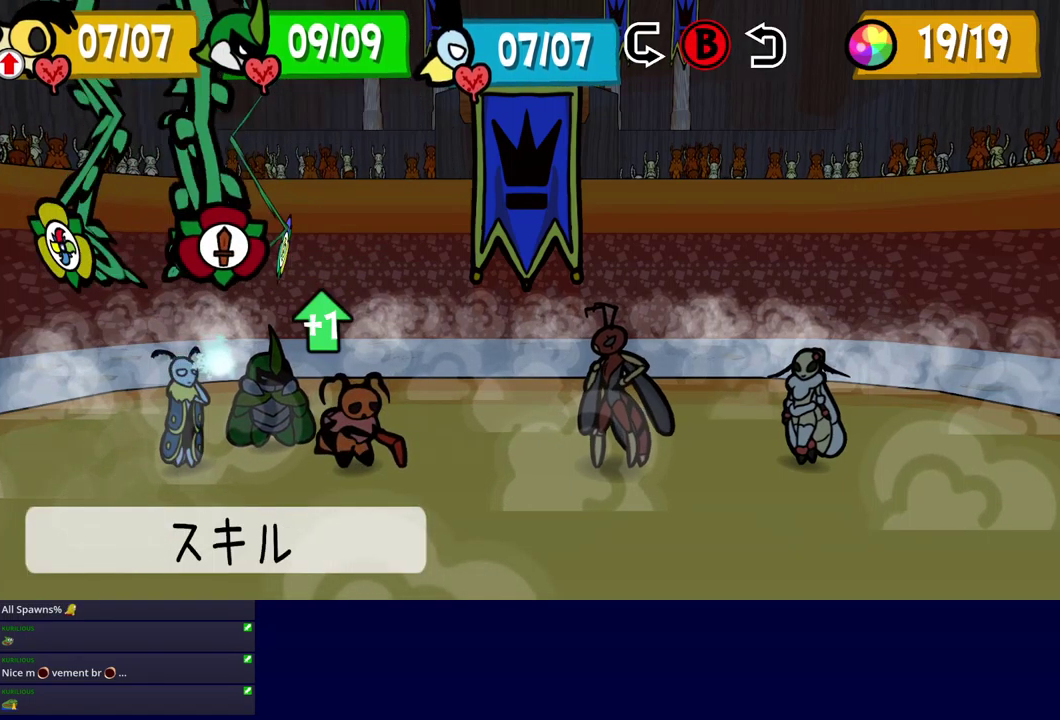
{"buttons": ["A"], "left_stick": "center", "events": [[250, "DPAD_DOWN", "down"], [350, "DPAD_DOWN", "up"], [467, "A", "down"]]}
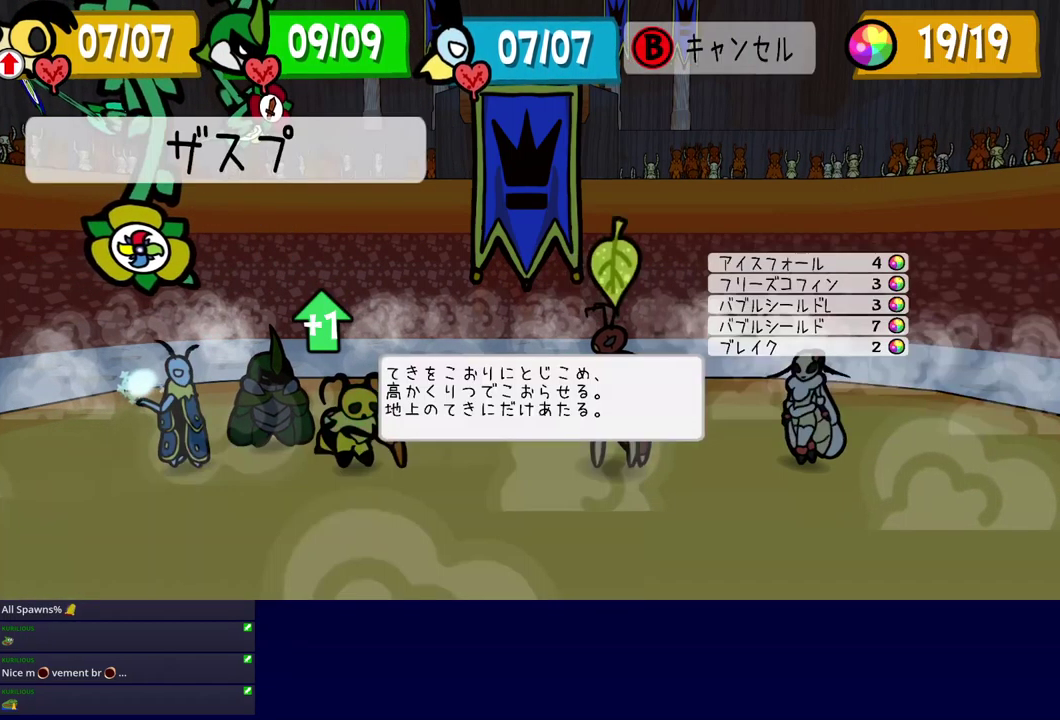
{"buttons": [], "left_stick": "center", "events": [[17, "A", "up"], [83, "A", "down"], [133, "A", "up"]]}
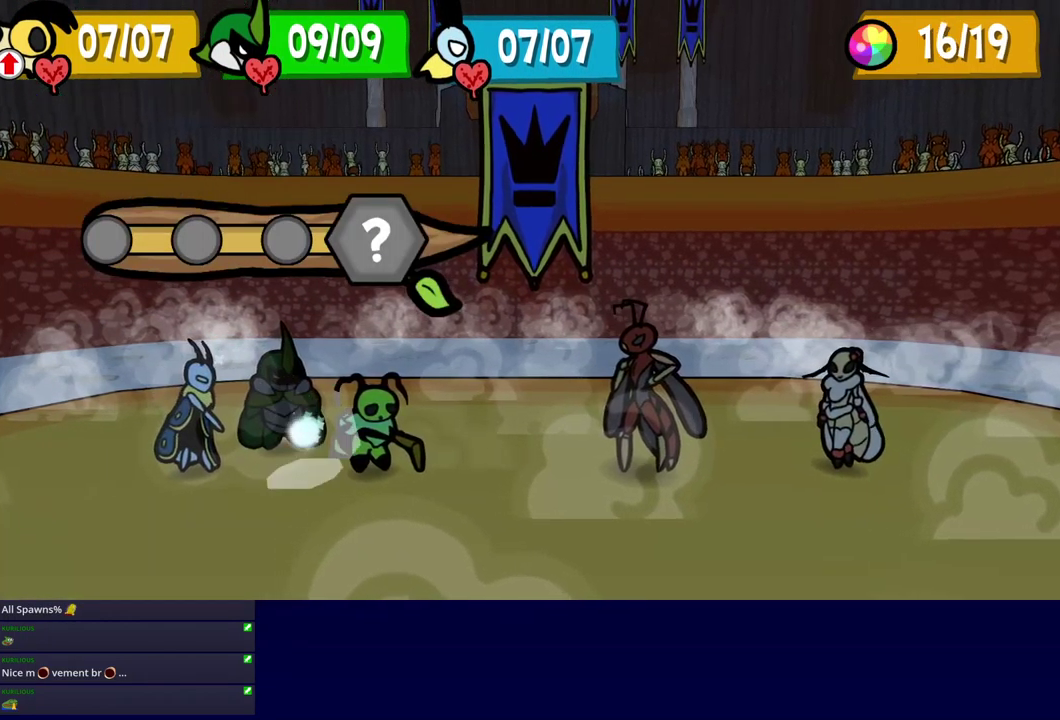
{"buttons": [], "left_stick": "center", "events": []}
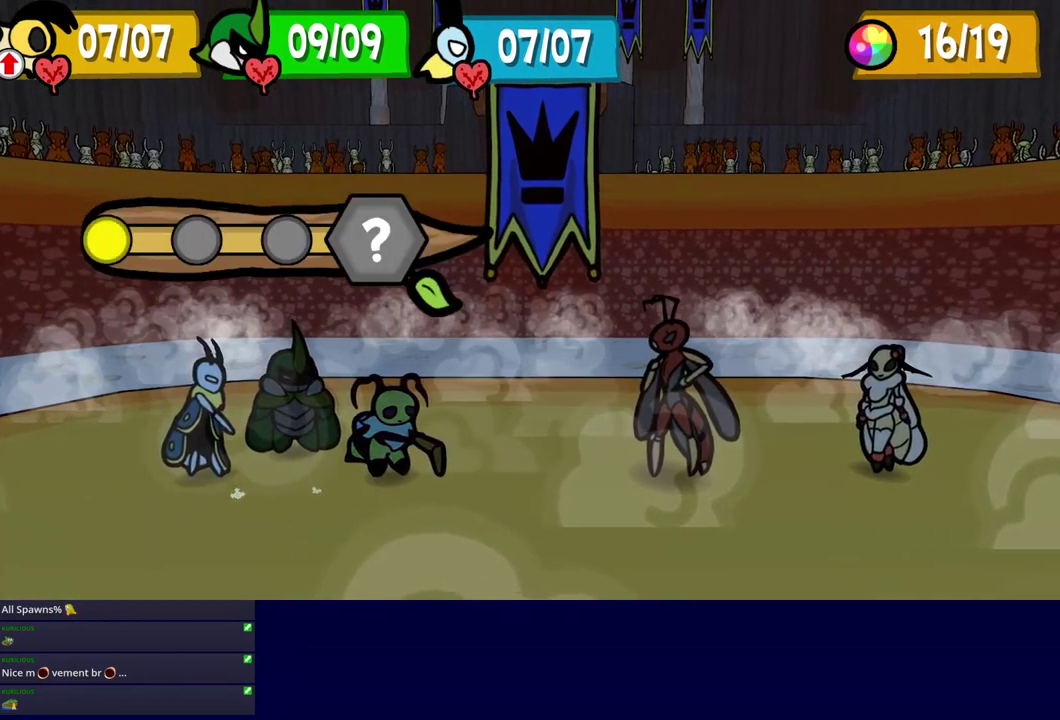
{"buttons": [], "left_stick": "center", "events": []}
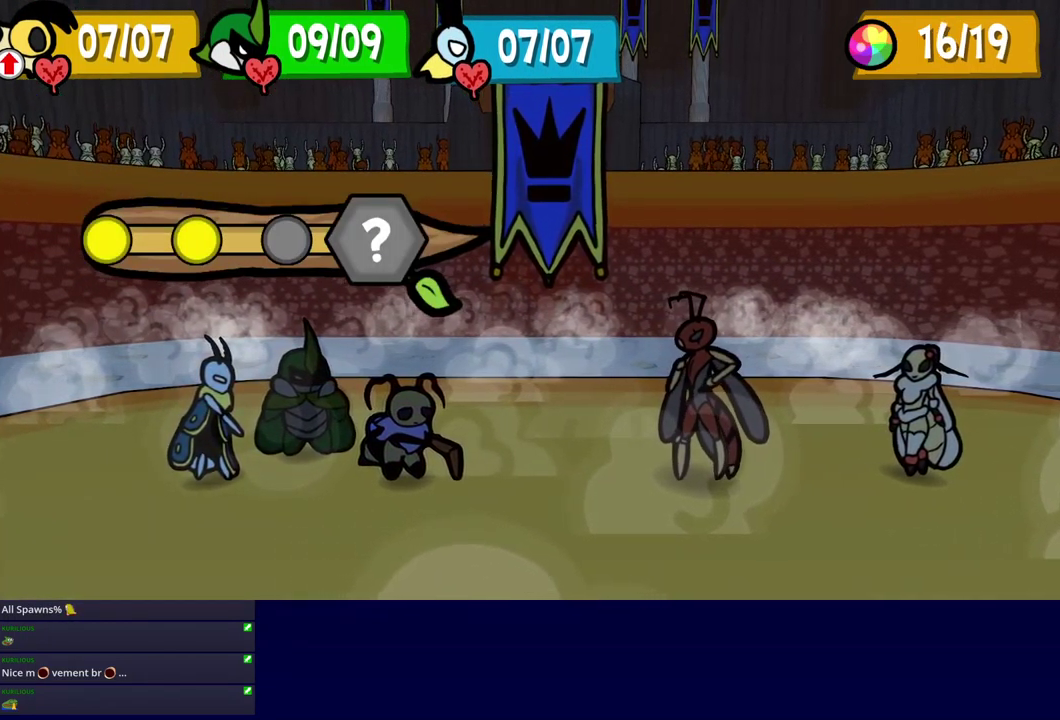
{"buttons": [], "left_stick": "center", "events": []}
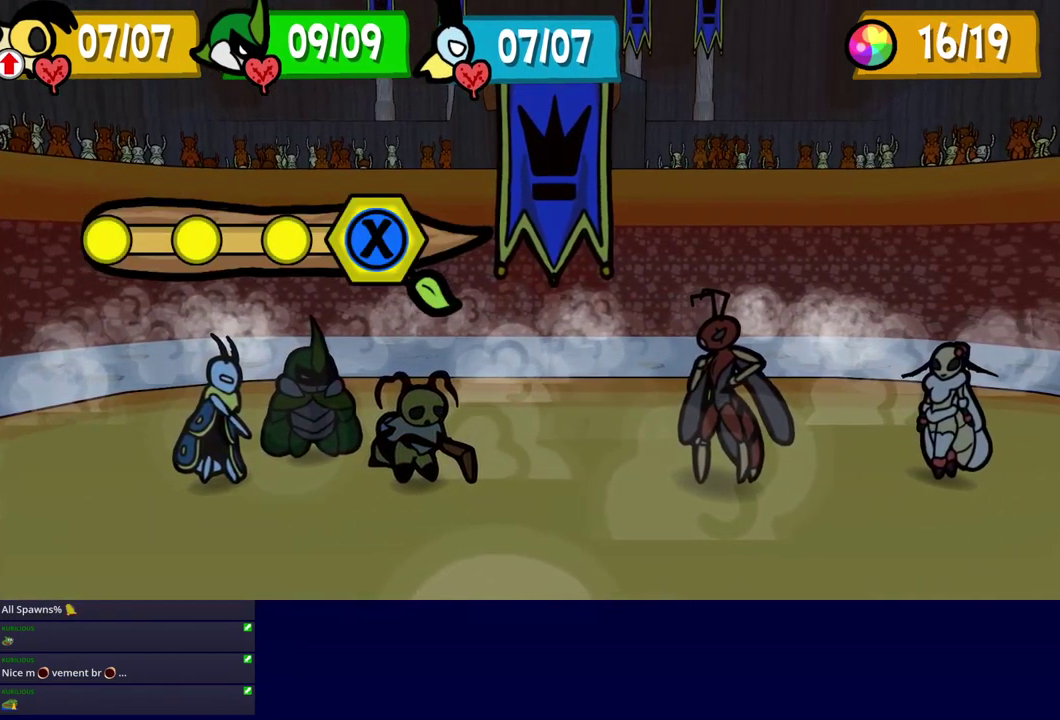
{"buttons": [], "left_stick": "center", "events": [[333, "X", "down"], [483, "X", "up"]]}
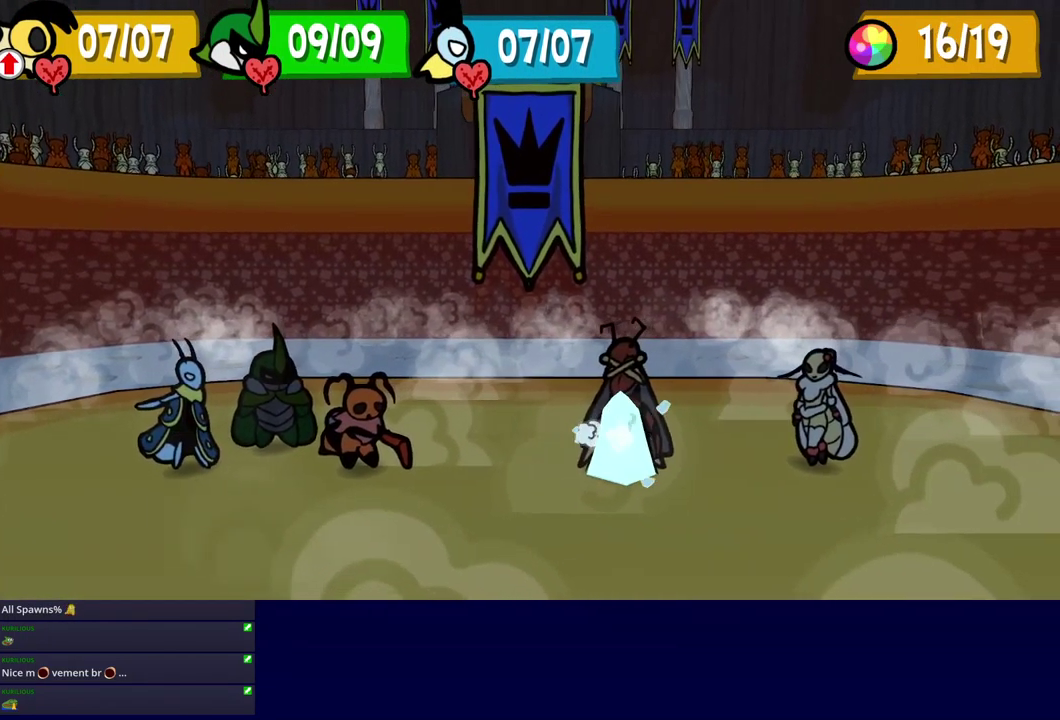
{"buttons": [], "left_stick": "center", "events": []}
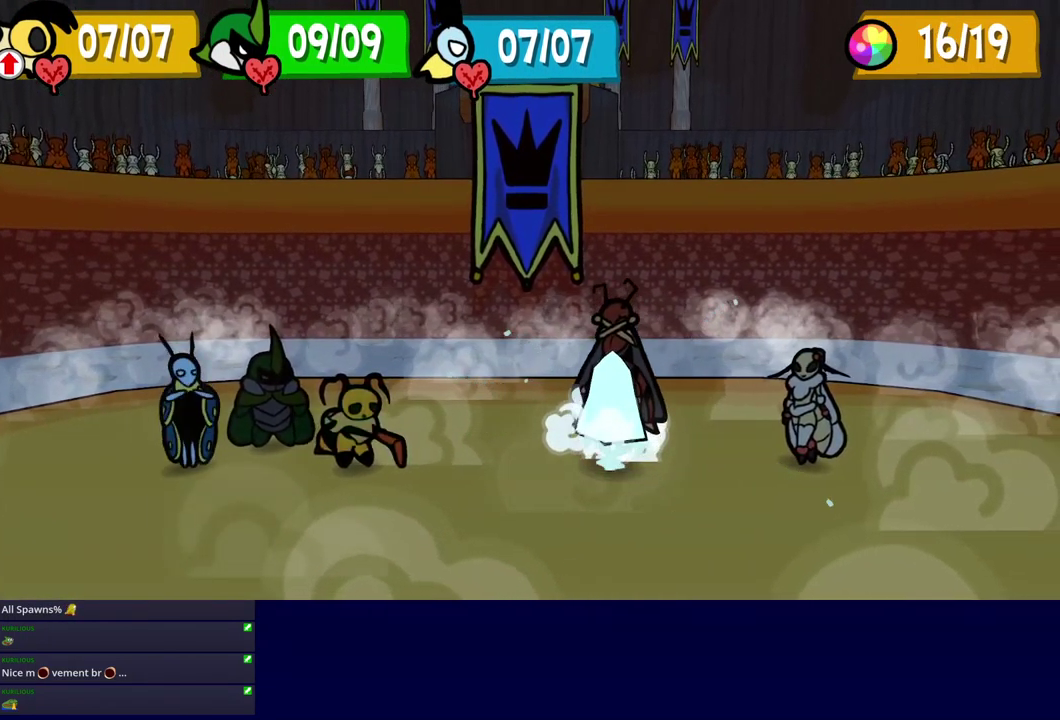
{"buttons": [], "left_stick": "center", "events": []}
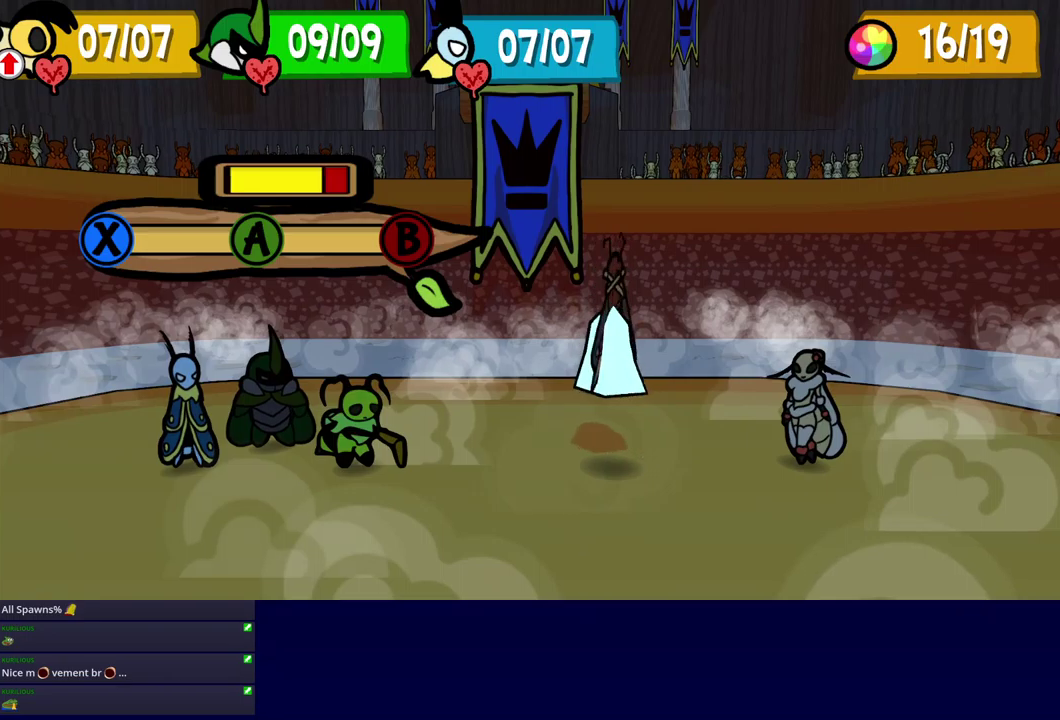
{"buttons": ["A"], "left_stick": "center", "events": [[284, "X", "down"], [367, "X", "up"], [467, "A", "down"]]}
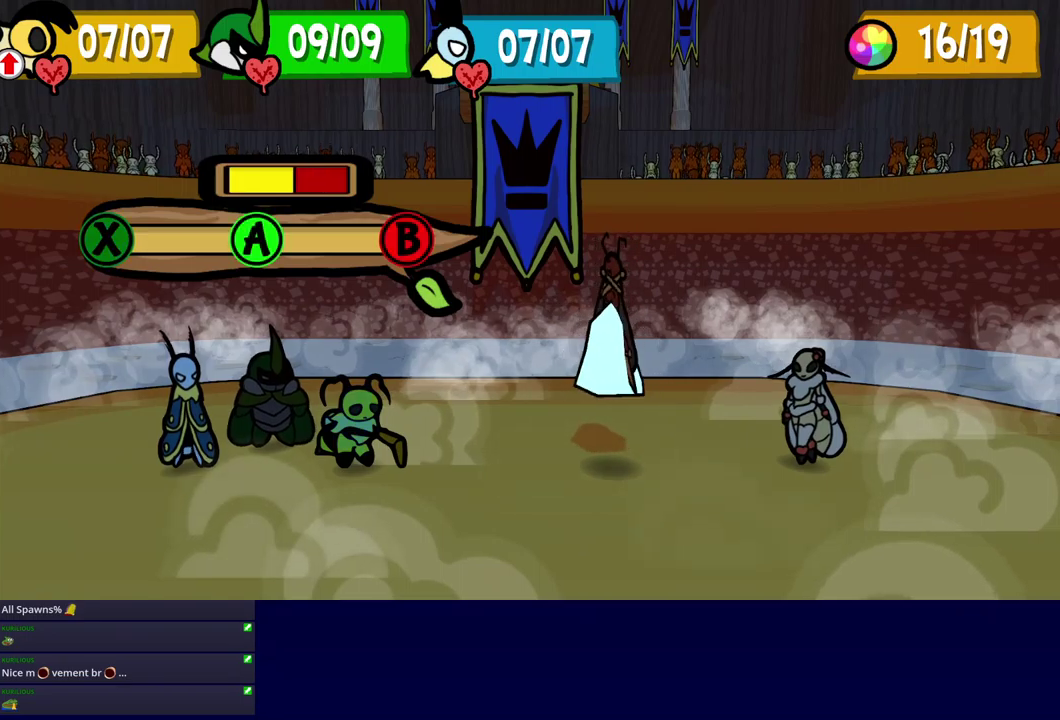
{"buttons": [], "left_stick": "center", "events": [[34, "A", "up"], [100, "B", "down"], [184, "B", "up"]]}
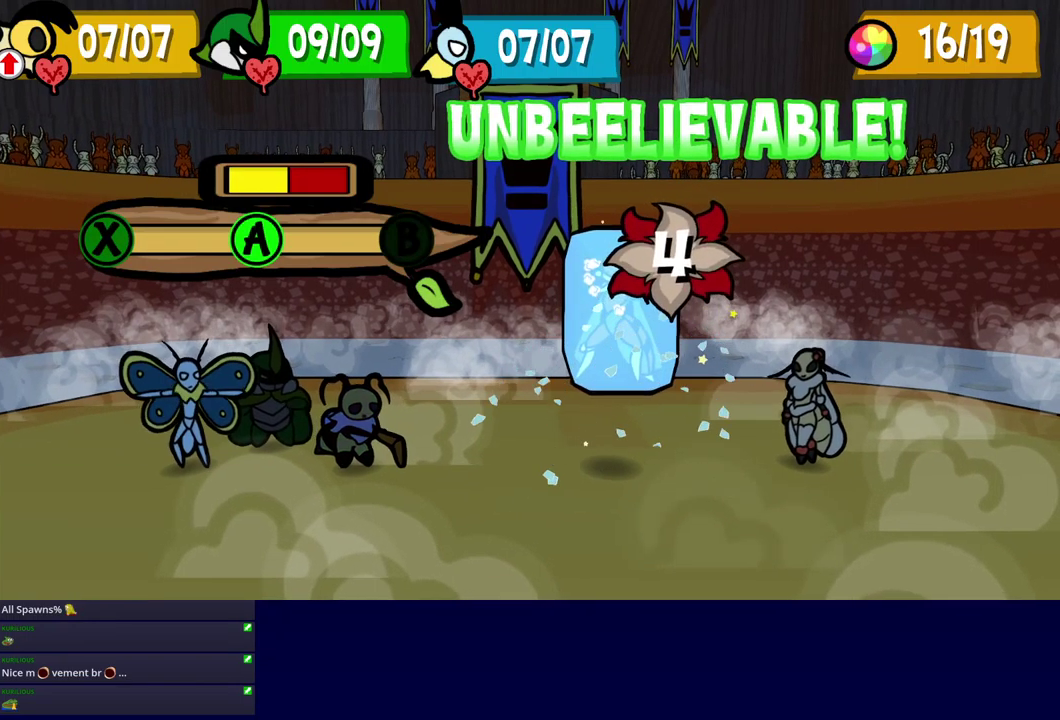
{"buttons": [], "left_stick": "center", "events": []}
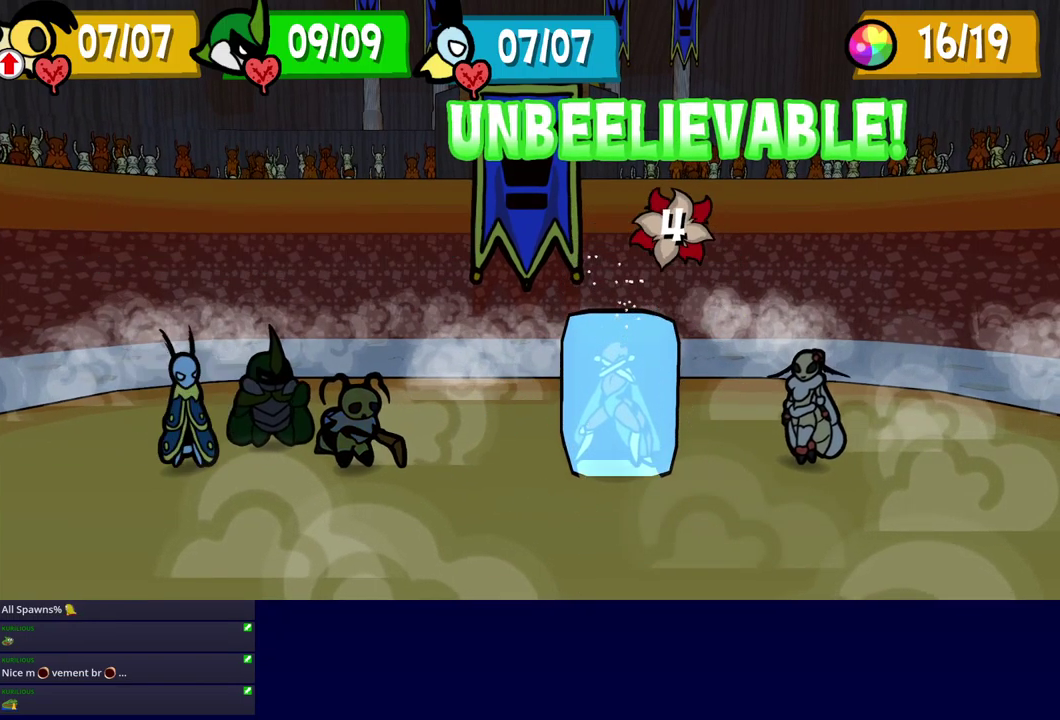
{"buttons": [], "left_stick": "center", "events": []}
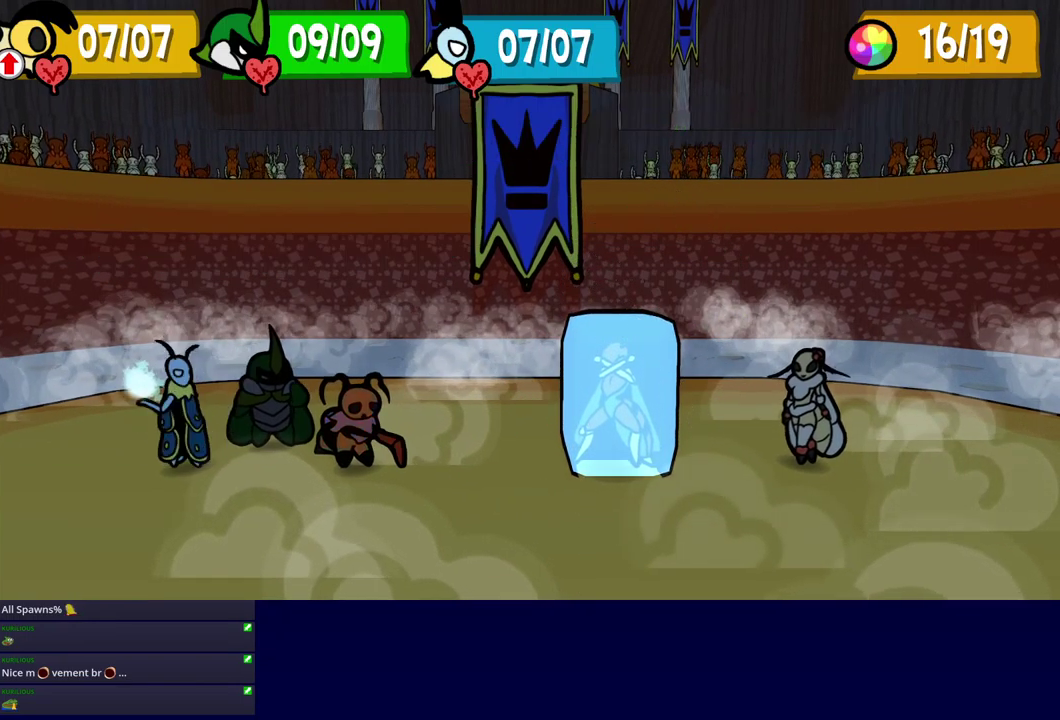
{"buttons": [], "left_stick": "center", "events": []}
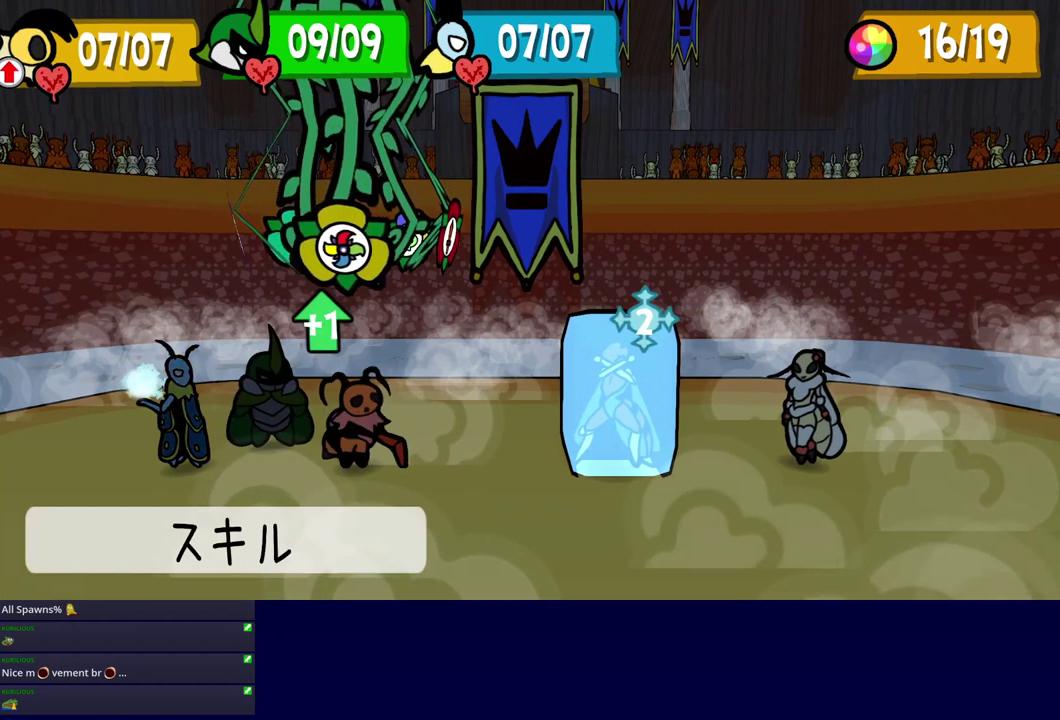
{"buttons": ["A"], "left_stick": "center", "events": [[17, "A", "down"], [84, "A", "up"], [184, "A", "down"], [250, "A", "up"], [334, "DPAD_LEFT", "down"], [450, "DPAD_LEFT", "up"], [484, "A", "down"]]}
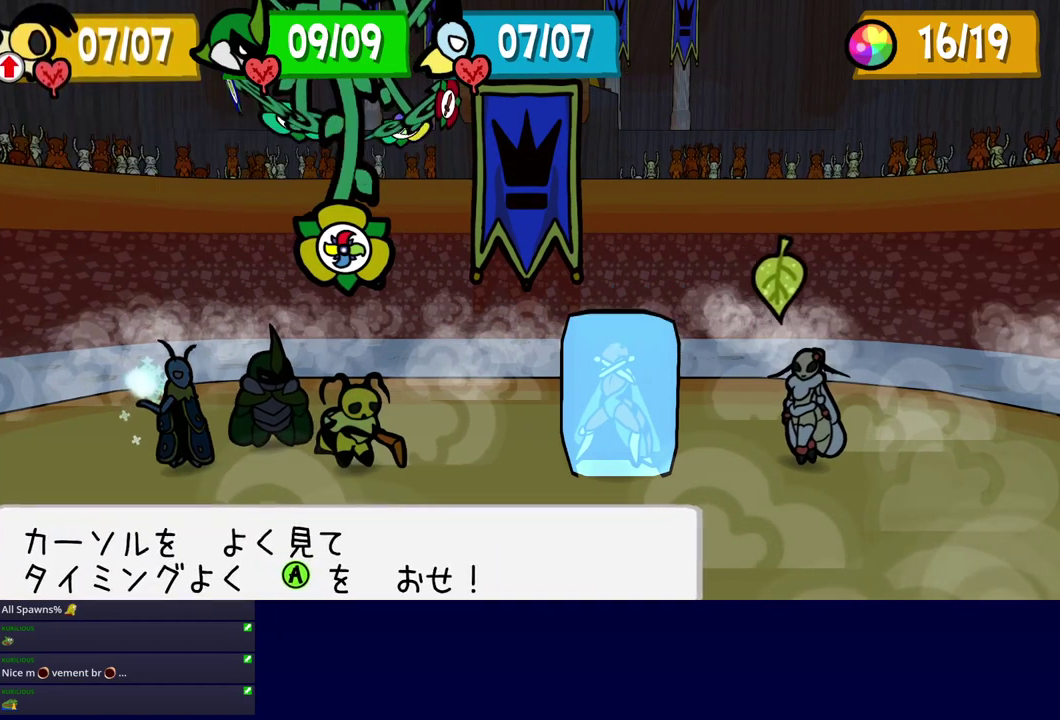
{"buttons": [], "left_stick": "center", "events": [[34, "A", "up"]]}